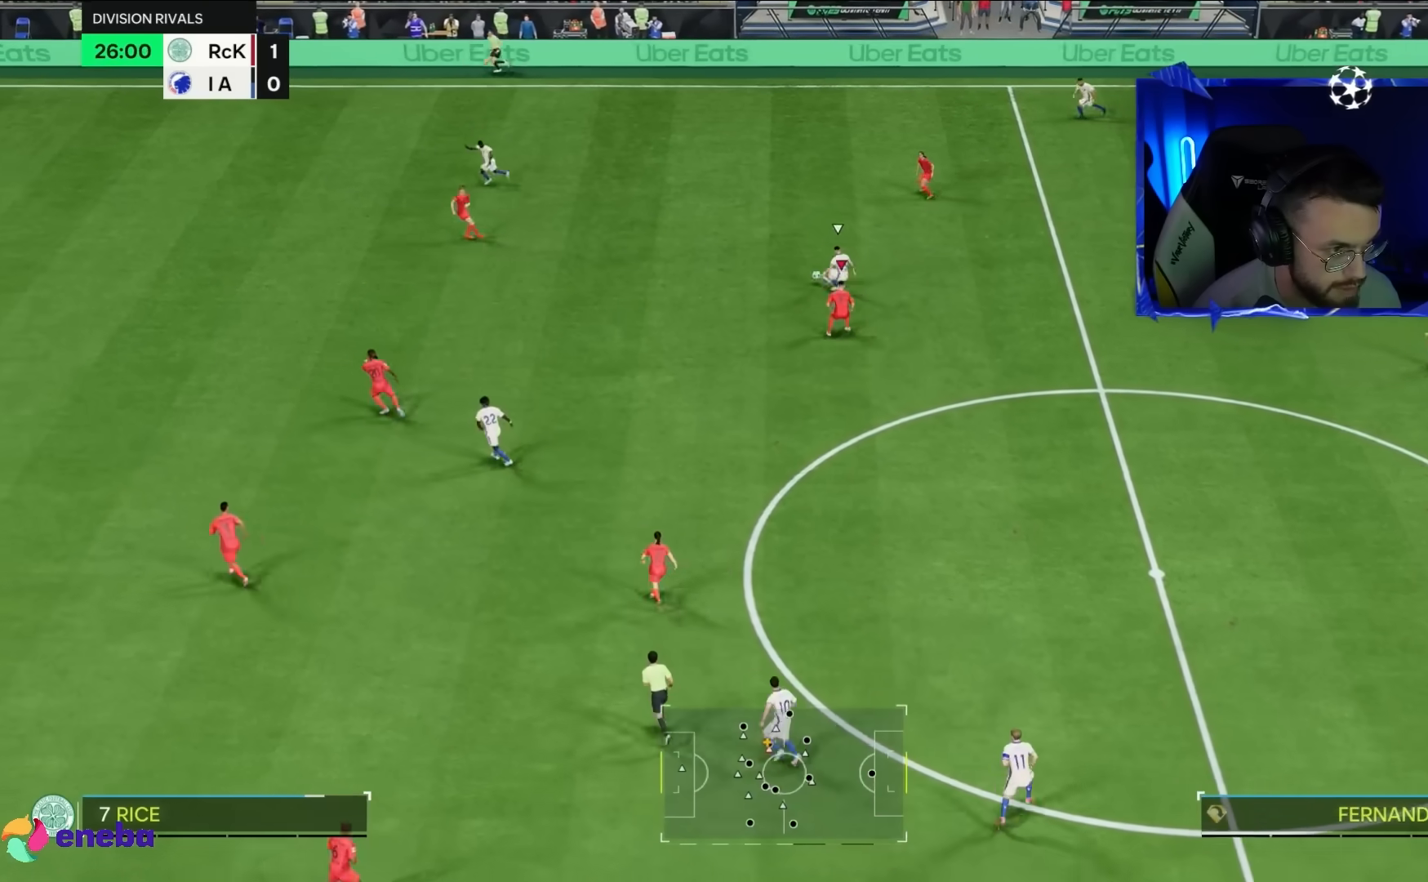
Gameplay with a controller (PlayStation layout); each line is a JSON object with the inputs held at the frame after it. "events" lists button and stick changes between this image and that frame as [ms after this image, input, new state], when the widget could be followed in between. Not read: L3 R3.
{"buttons": ["R2"], "left_stick": "down-left", "right_stick": "center", "events": [[133, "left_stick", "up-left"], [167, "R2", "up"], [367, "L1", "down"], [433, "L1", "up"], [467, "left_stick", "down-left"], [483, "R2", "down"]]}
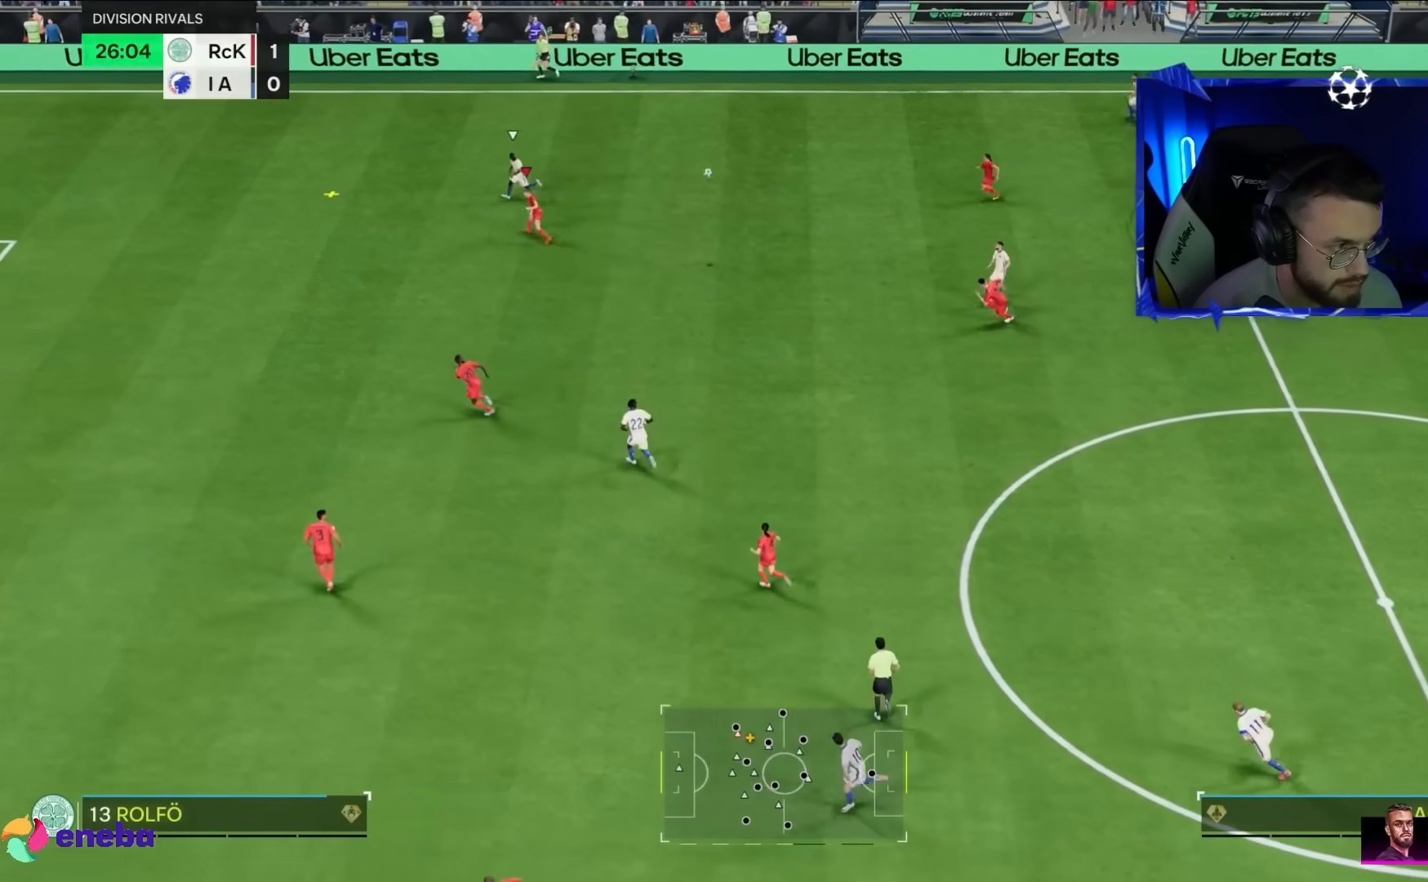
{"buttons": ["R2"], "left_stick": "down-left", "right_stick": "center", "events": [[67, "left_stick", "left"], [400, "left_stick", "down-left"]]}
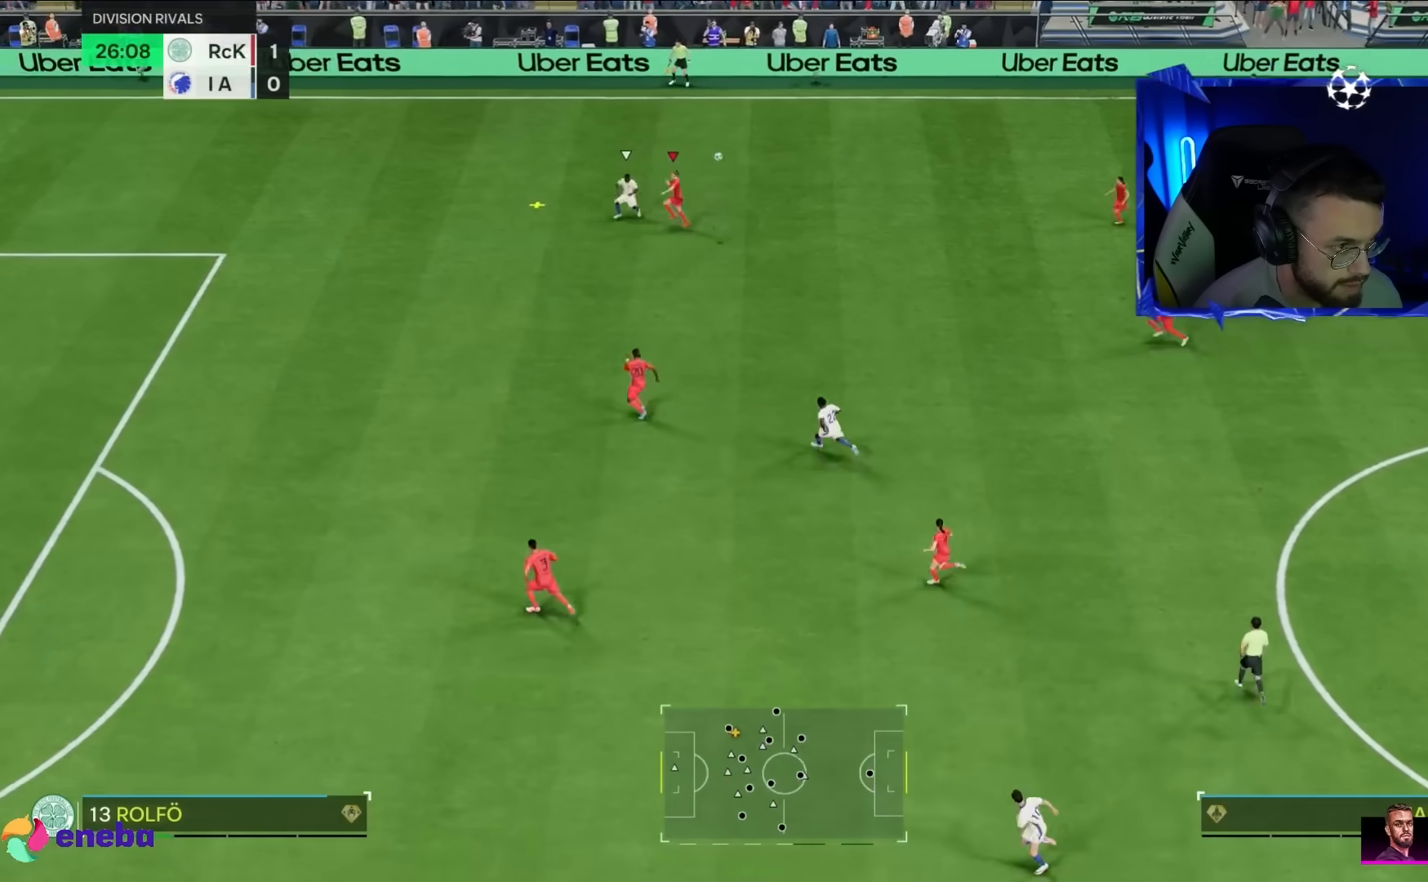
{"buttons": ["R2"], "left_stick": "down-left", "right_stick": "center", "events": []}
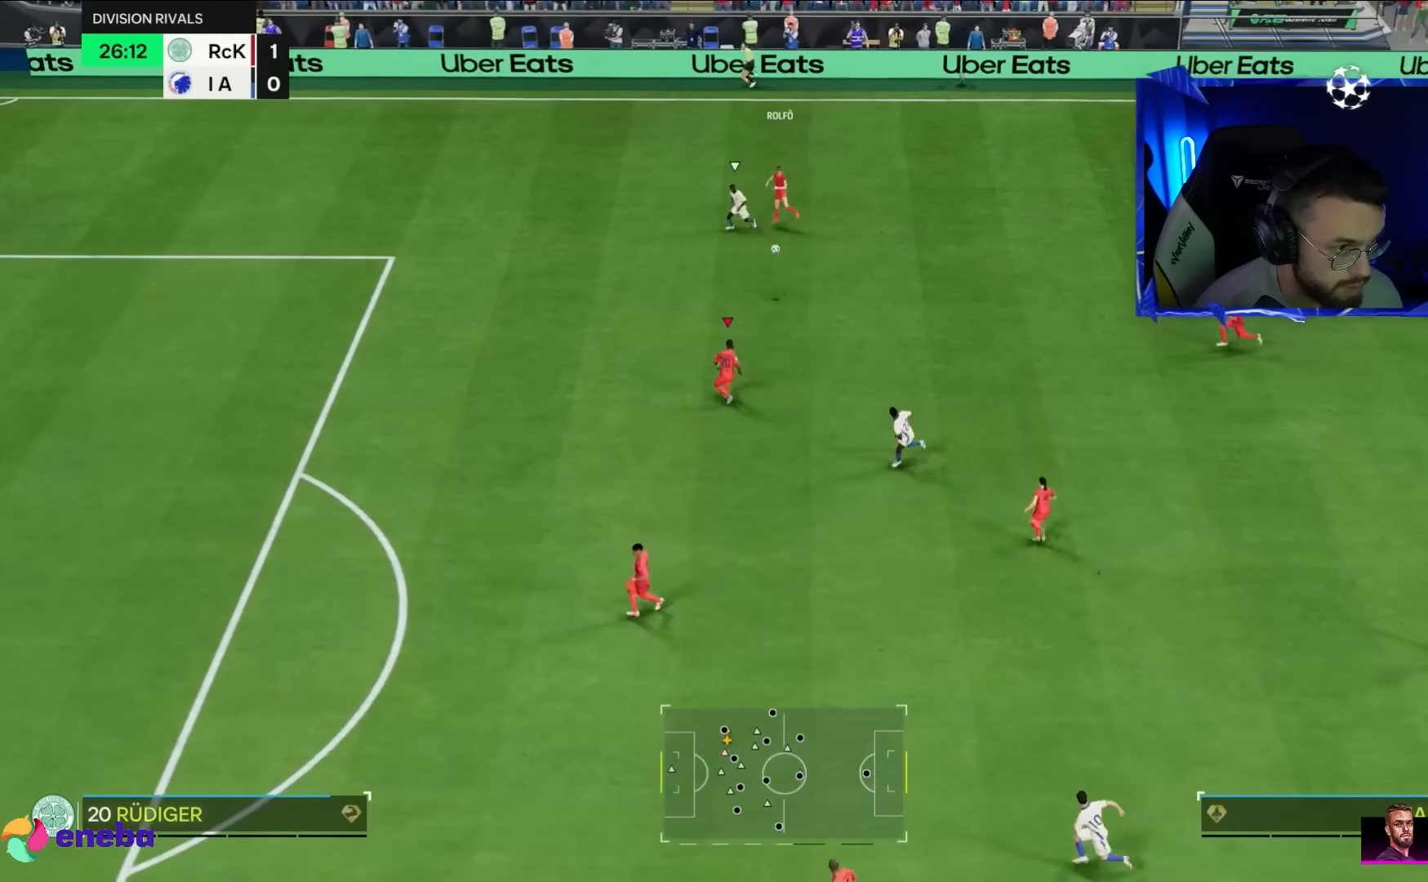
{"buttons": [], "left_stick": "right", "right_stick": "center", "events": [[100, "R2", "up"], [100, "left_stick", "up-right"], [267, "left_stick", "right"]]}
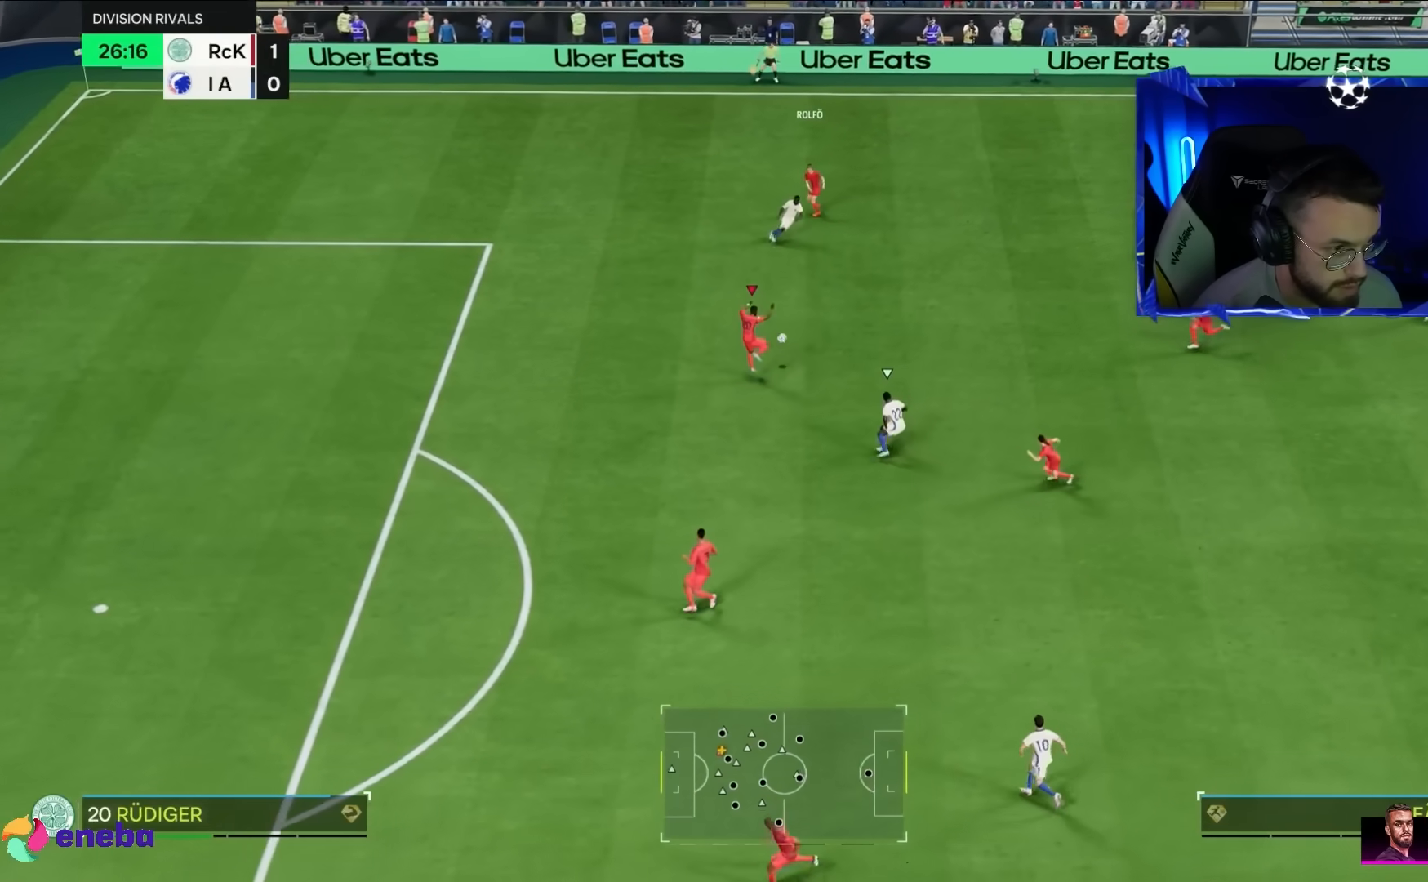
{"buttons": [], "left_stick": "right", "right_stick": "center", "events": []}
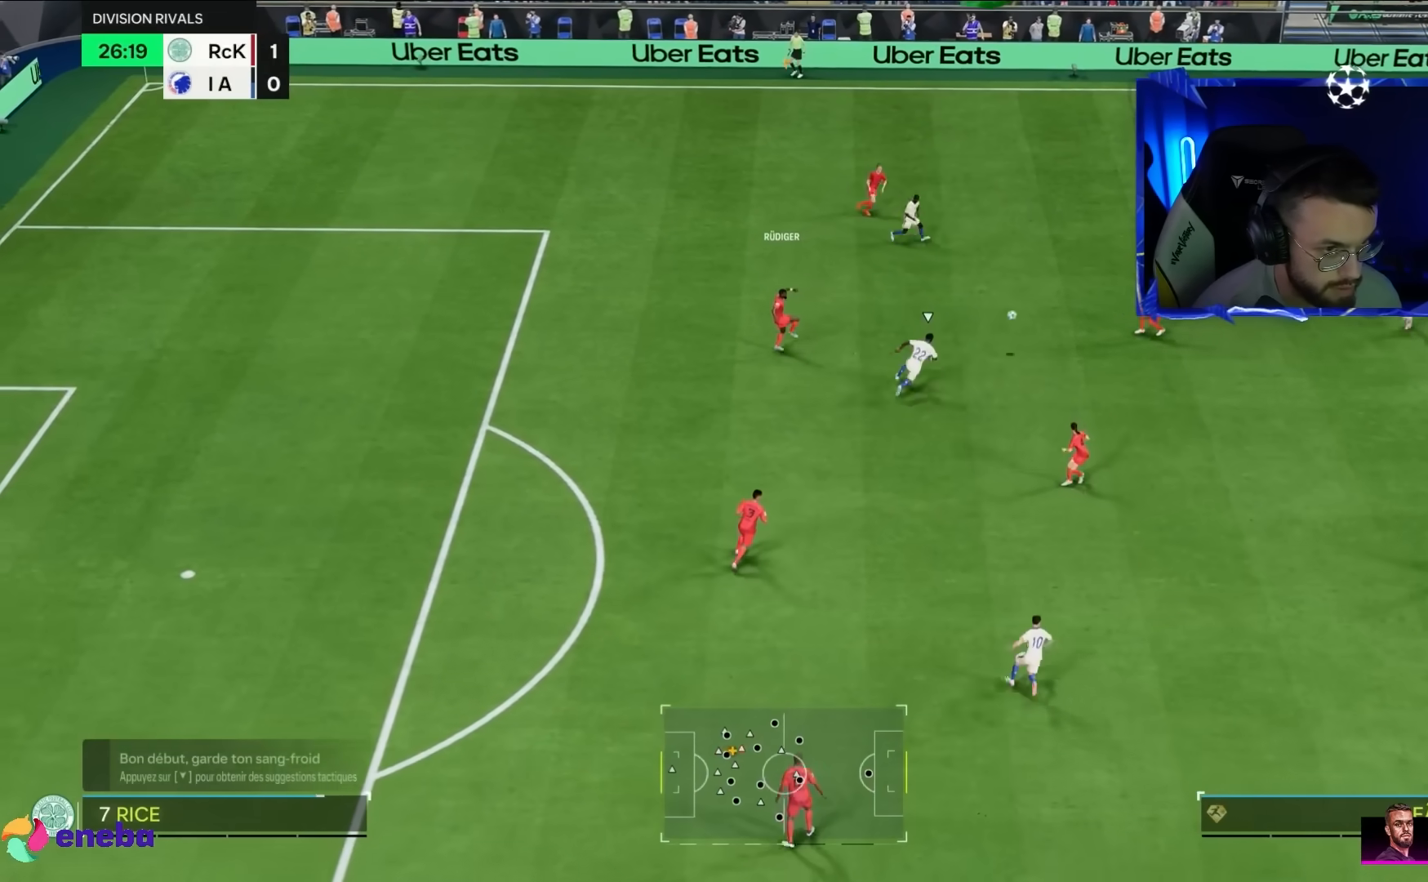
{"buttons": [], "left_stick": "up-right", "right_stick": "center", "events": [[50, "left_stick", "center"], [150, "left_stick", "up"], [250, "left_stick", "up-right"]]}
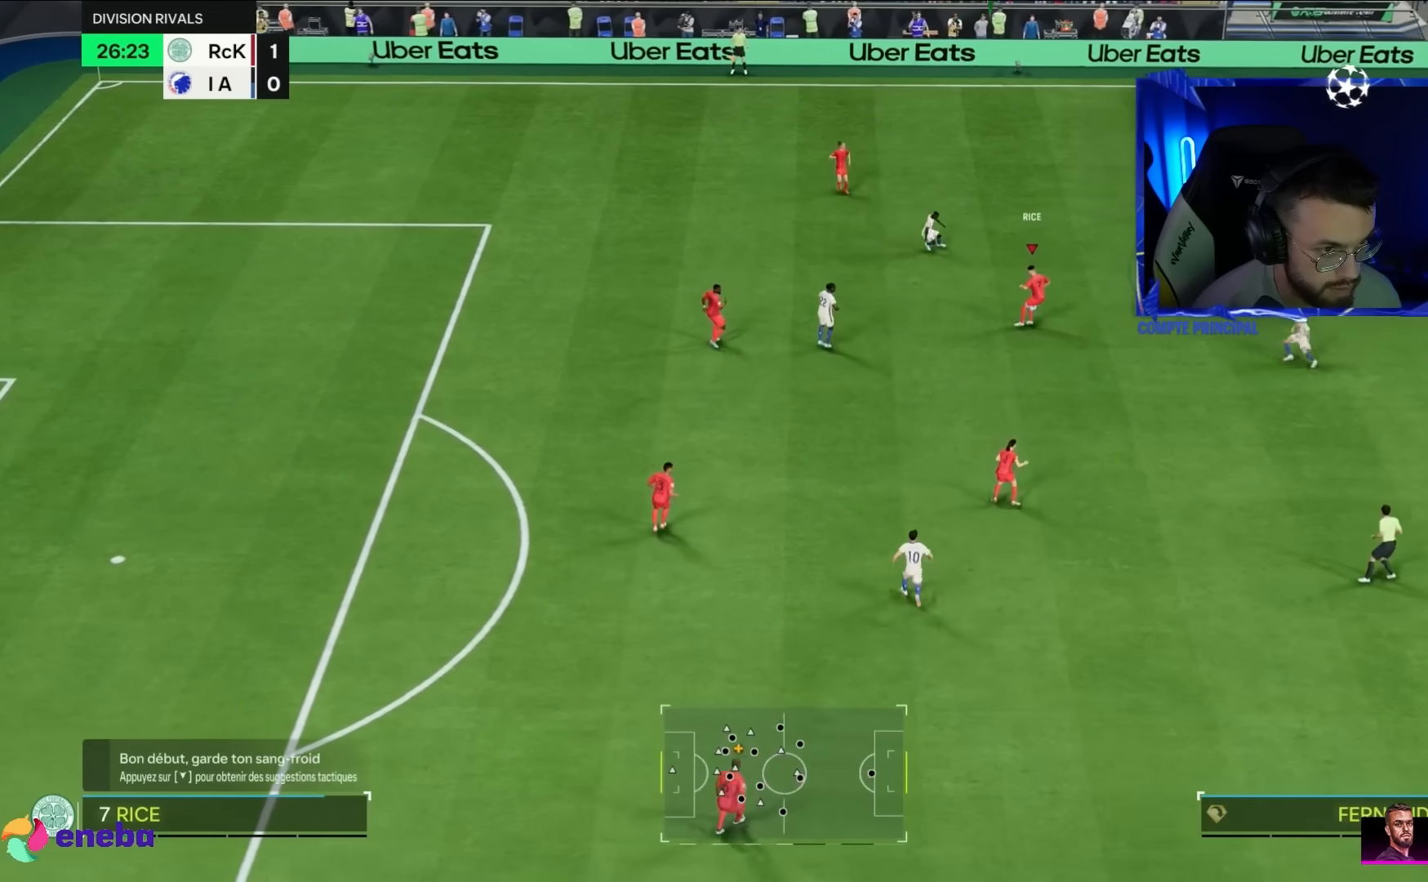
{"buttons": [], "left_stick": "right", "right_stick": "center", "events": [[500, "left_stick", "right"]]}
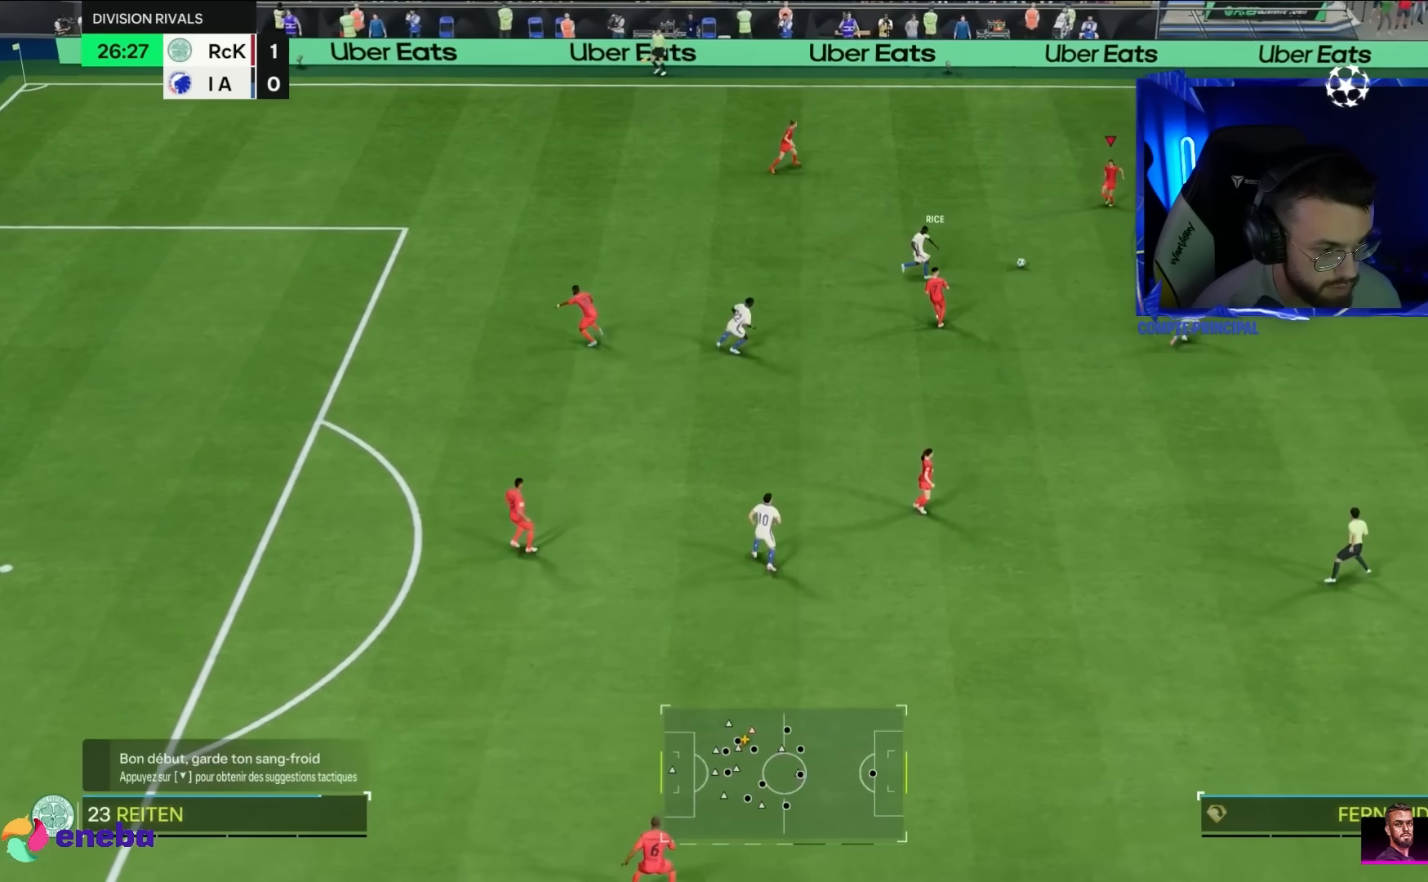
{"buttons": [], "left_stick": "right", "right_stick": "center", "events": []}
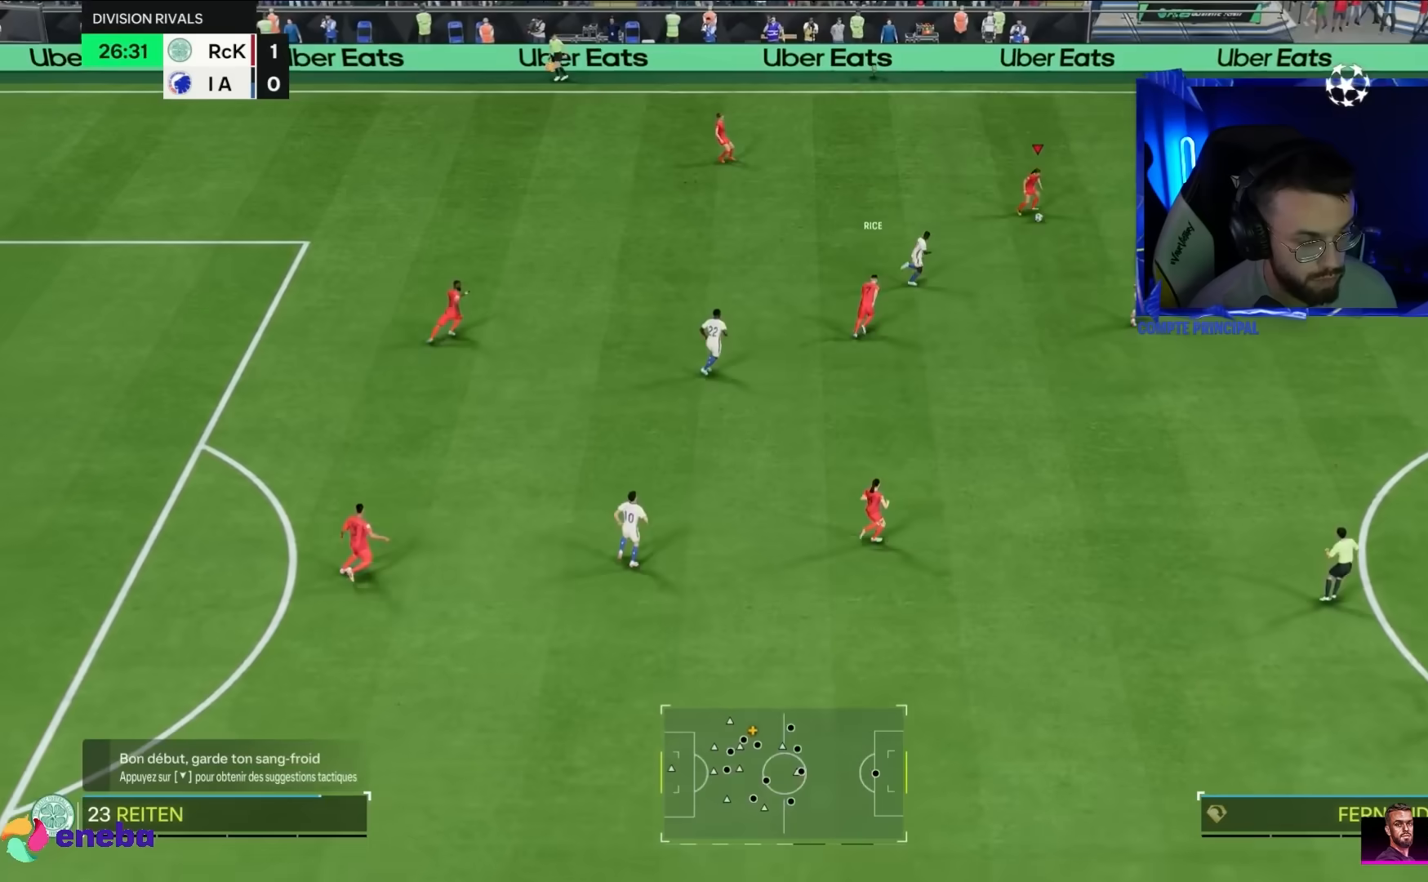
{"buttons": ["R2"], "left_stick": "right", "right_stick": "center", "events": [[317, "R2", "down"]]}
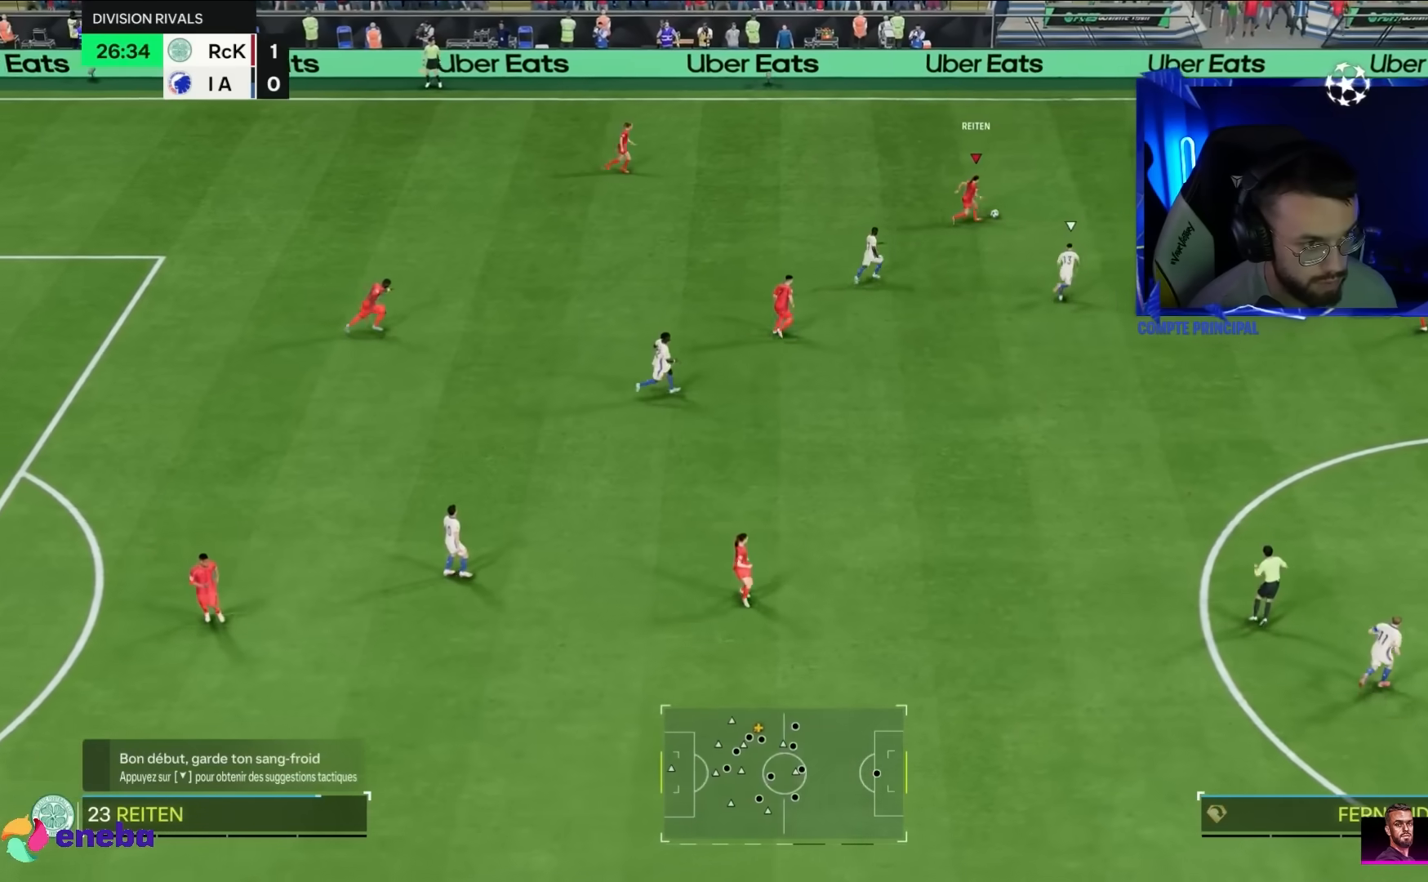
{"buttons": ["R2"], "left_stick": "right", "right_stick": "center", "events": []}
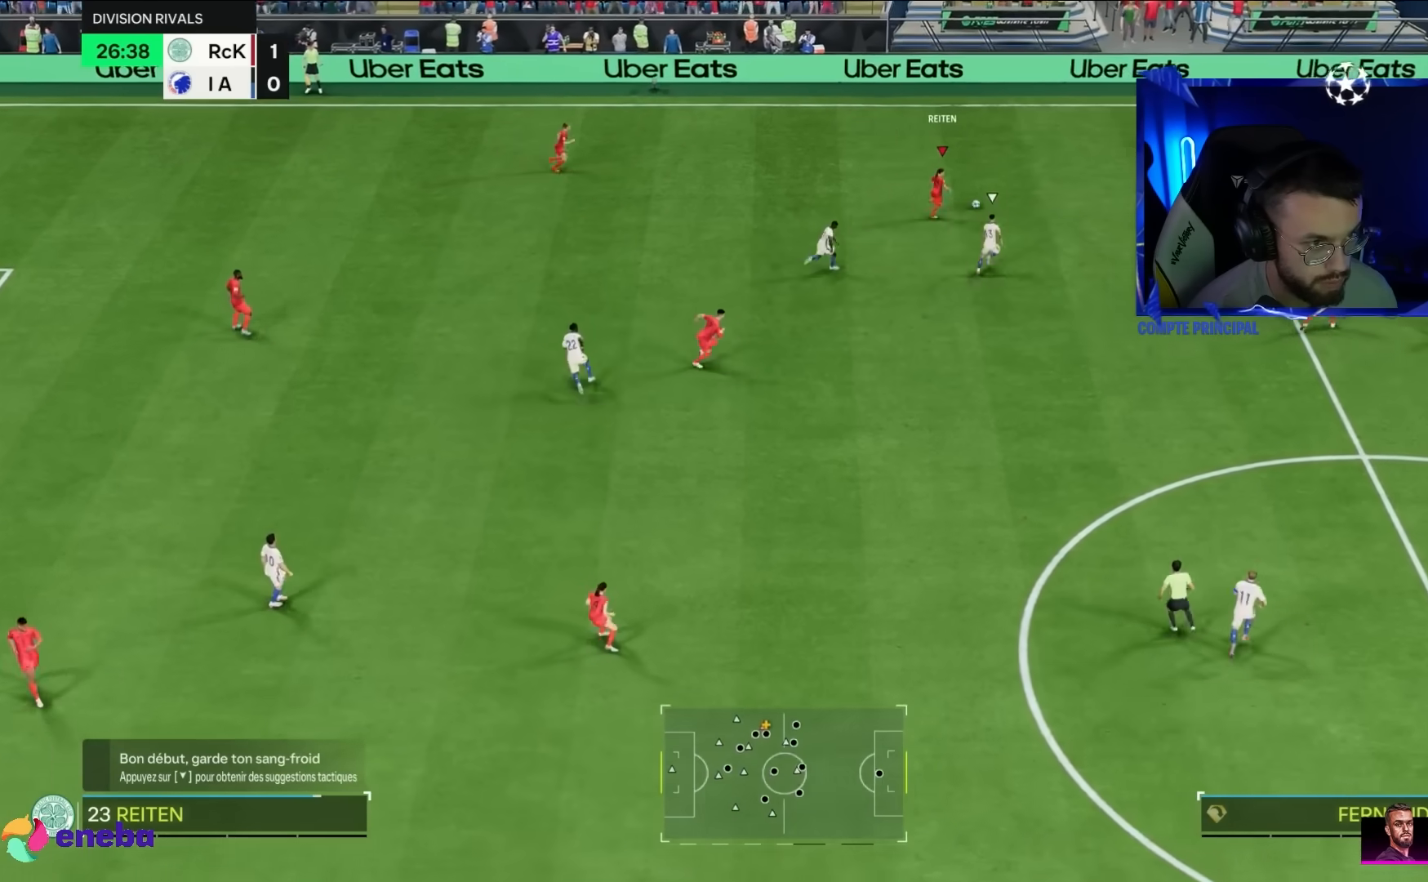
{"buttons": [], "left_stick": "center", "right_stick": "center", "events": [[33, "R2", "up"], [100, "right_stick", "up-left"], [183, "left_stick", "center"], [483, "right_stick", "center"]]}
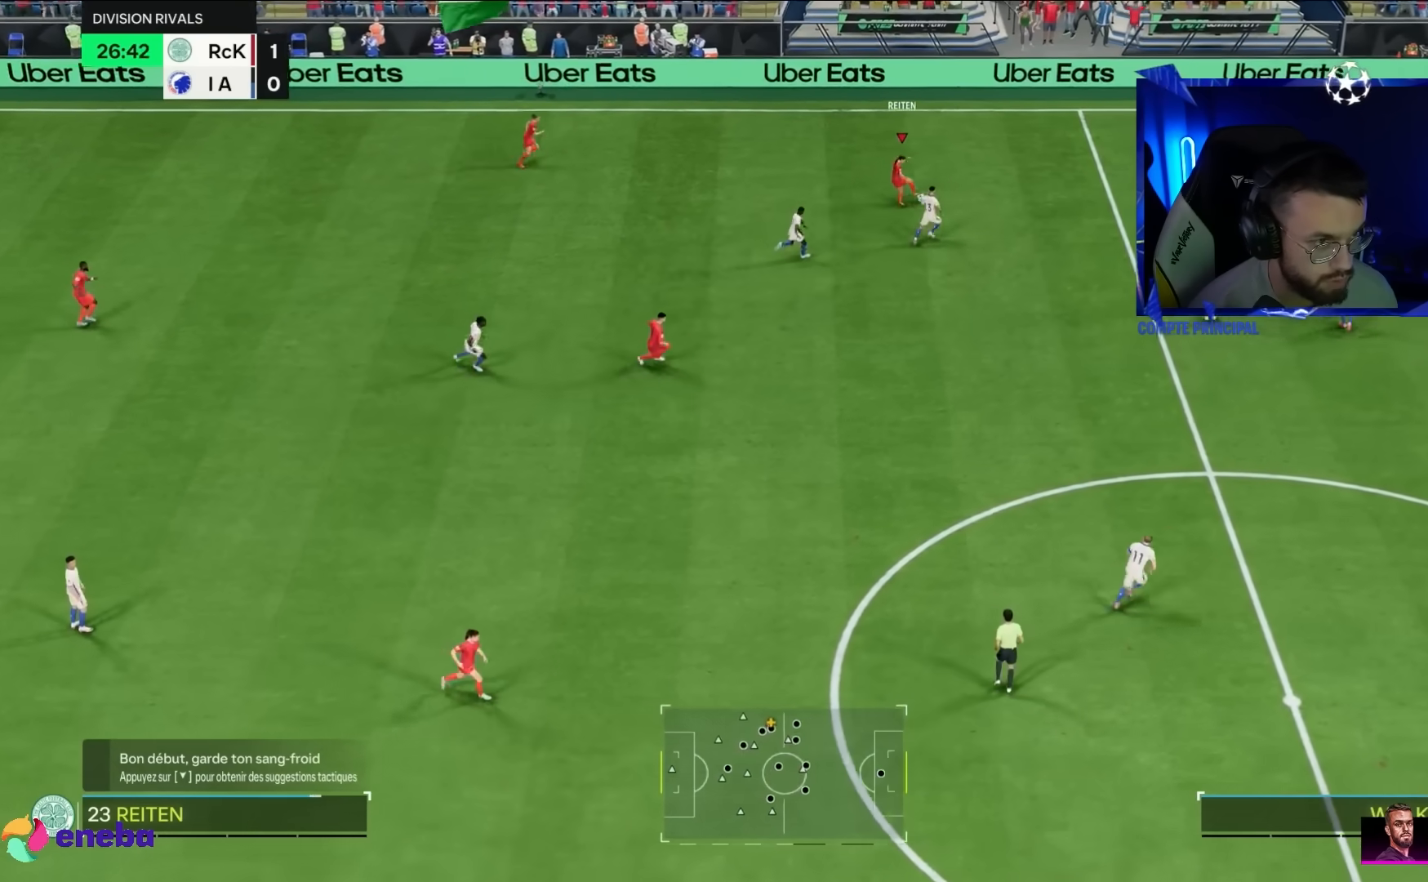
{"buttons": [], "left_stick": "center", "right_stick": "center", "events": [[50, "CROSS", "down"], [83, "left_stick", "left"], [117, "CROSS", "up"], [483, "left_stick", "center"]]}
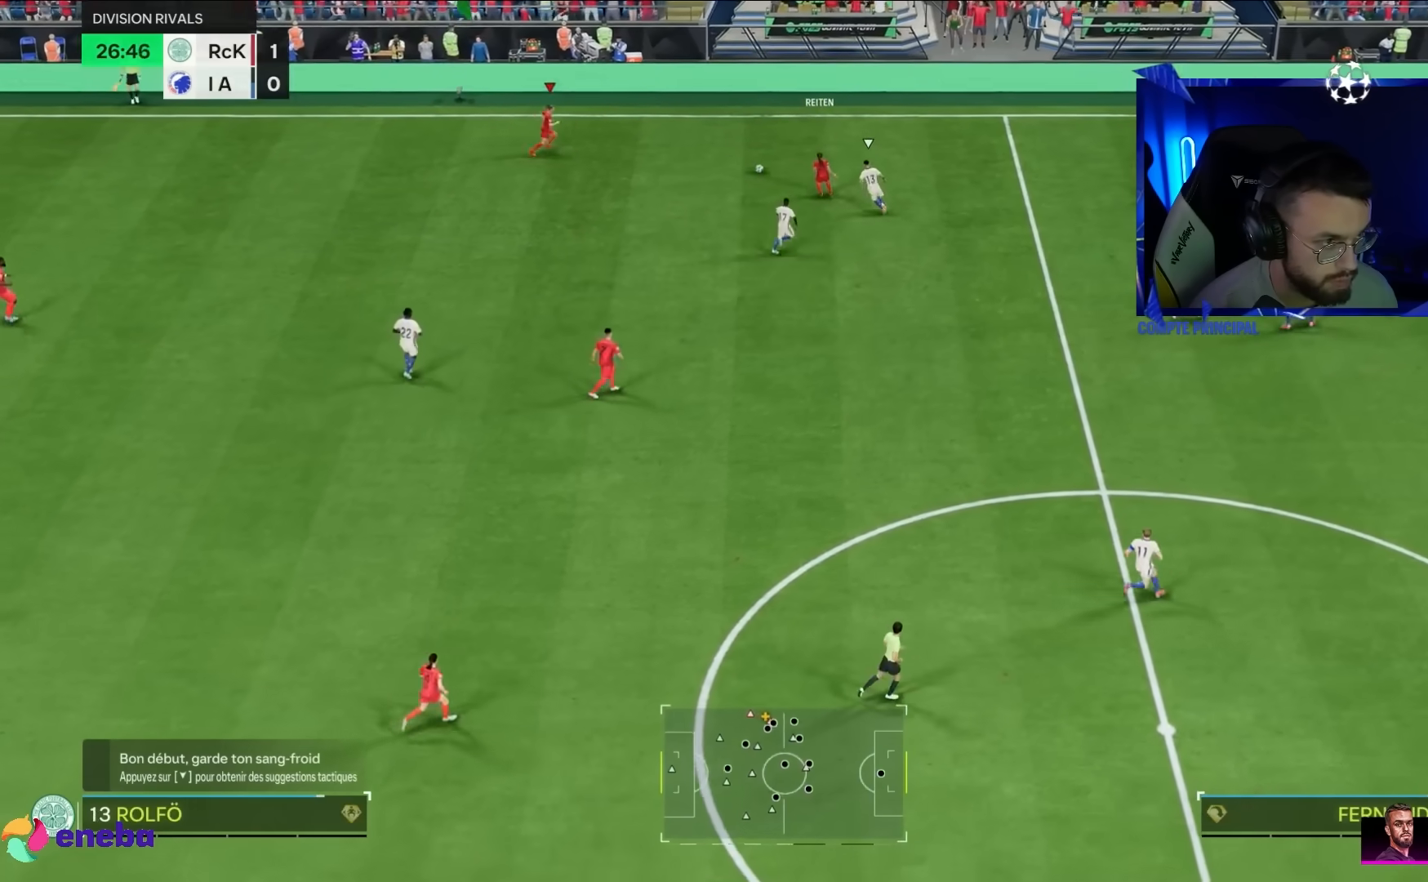
{"buttons": [], "left_stick": "down-left", "right_stick": "center", "events": [[67, "left_stick", "left"], [117, "left_stick", "down"], [283, "left_stick", "down-left"]]}
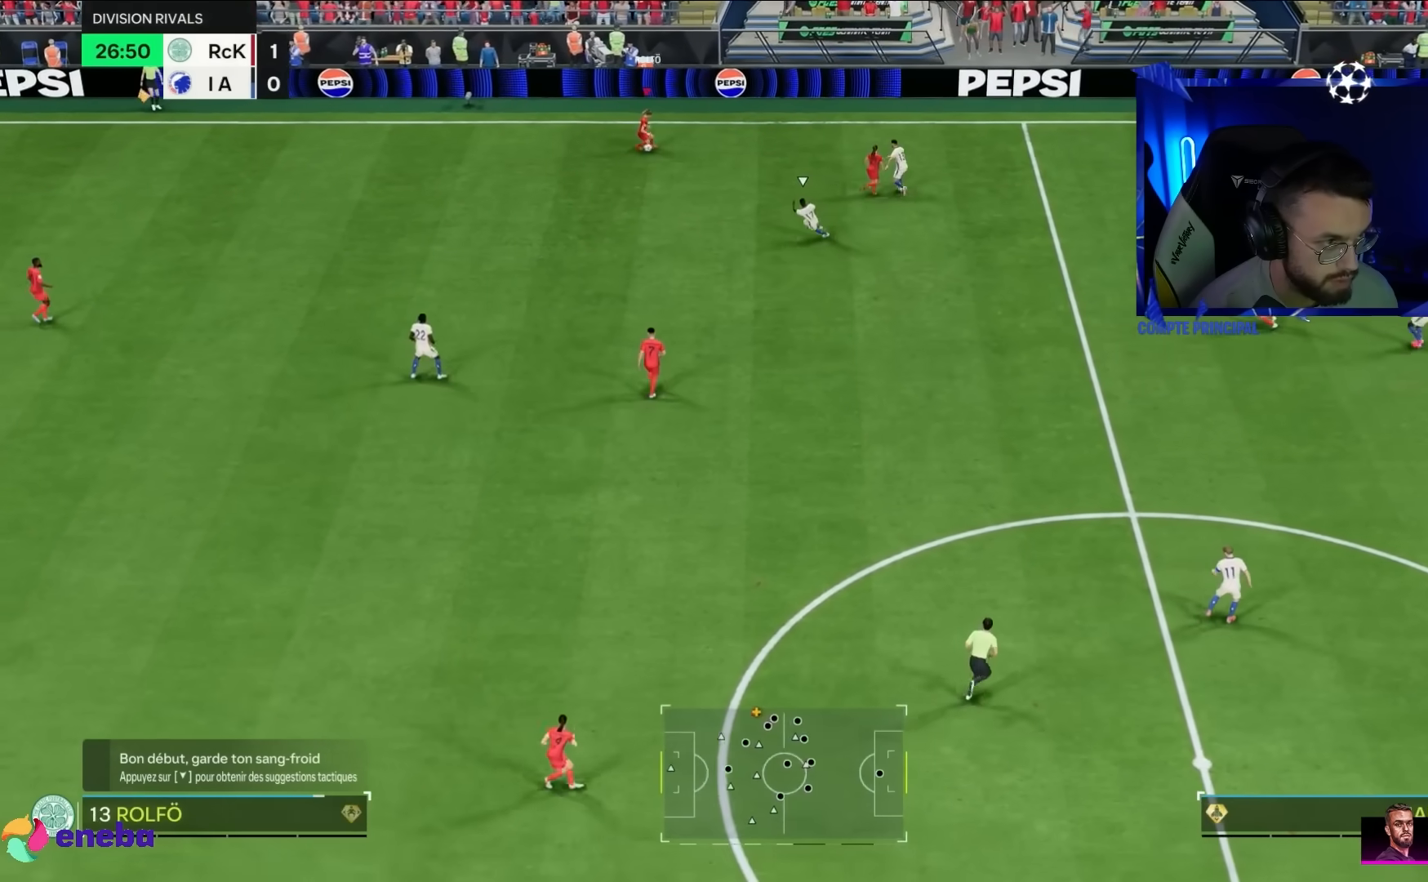
{"buttons": [], "left_stick": "down-left", "right_stick": "center", "events": []}
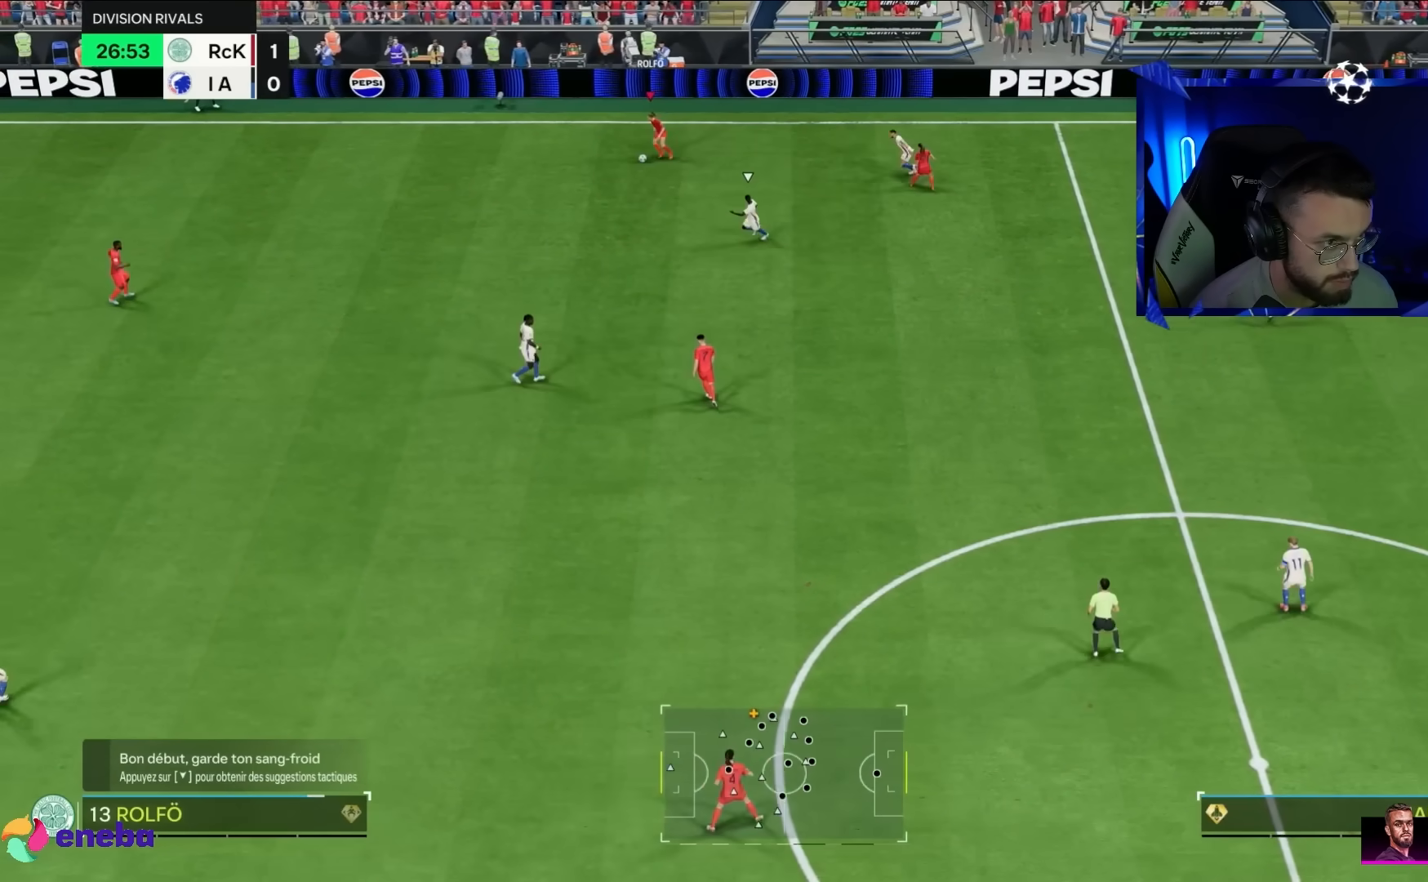
{"buttons": [], "left_stick": "down-left", "right_stick": "center"}
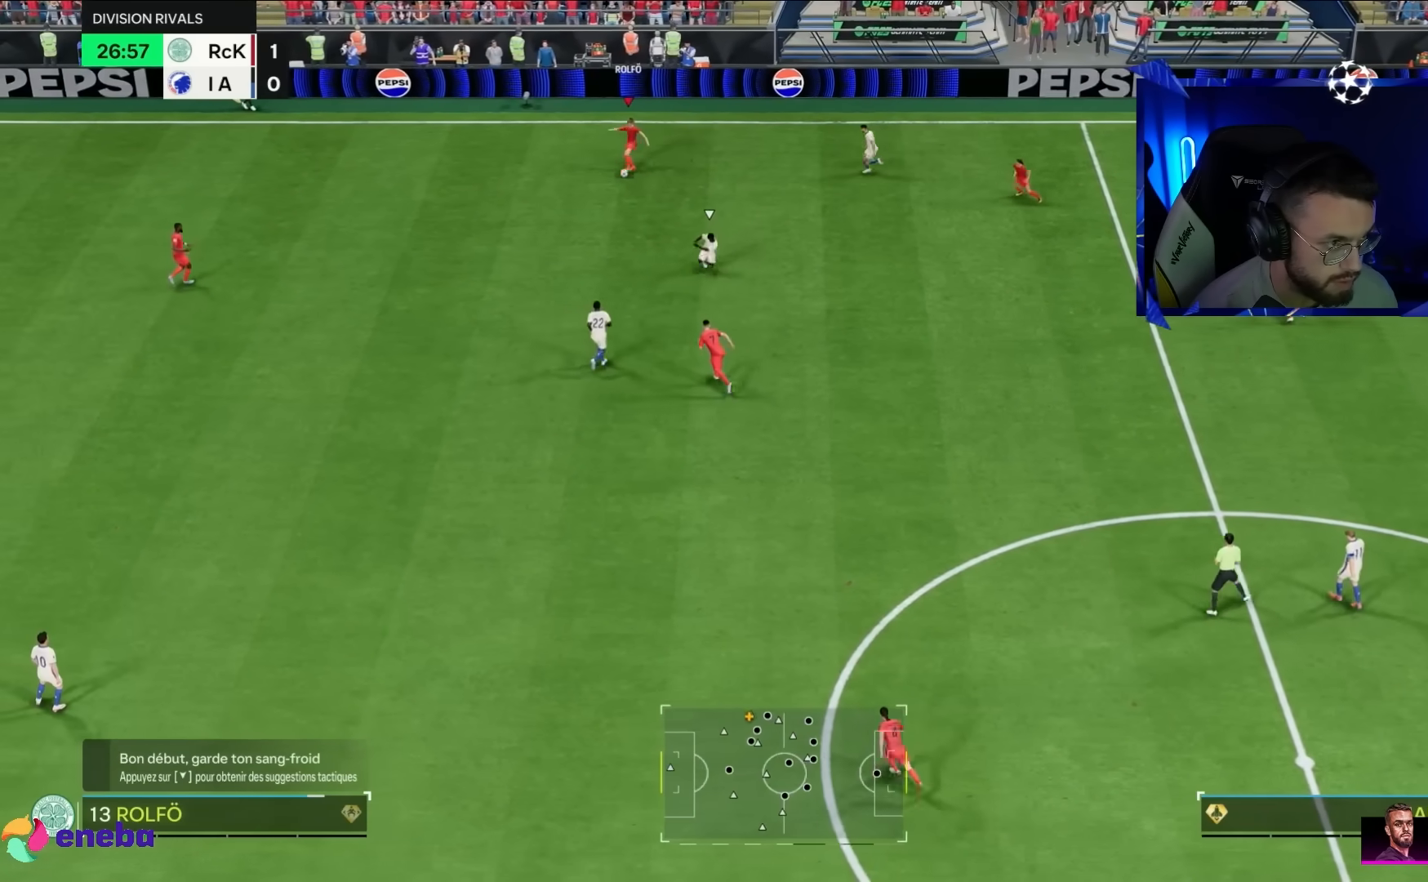
{"buttons": [], "left_stick": "down", "right_stick": "center", "events": [[167, "left_stick", "down"]]}
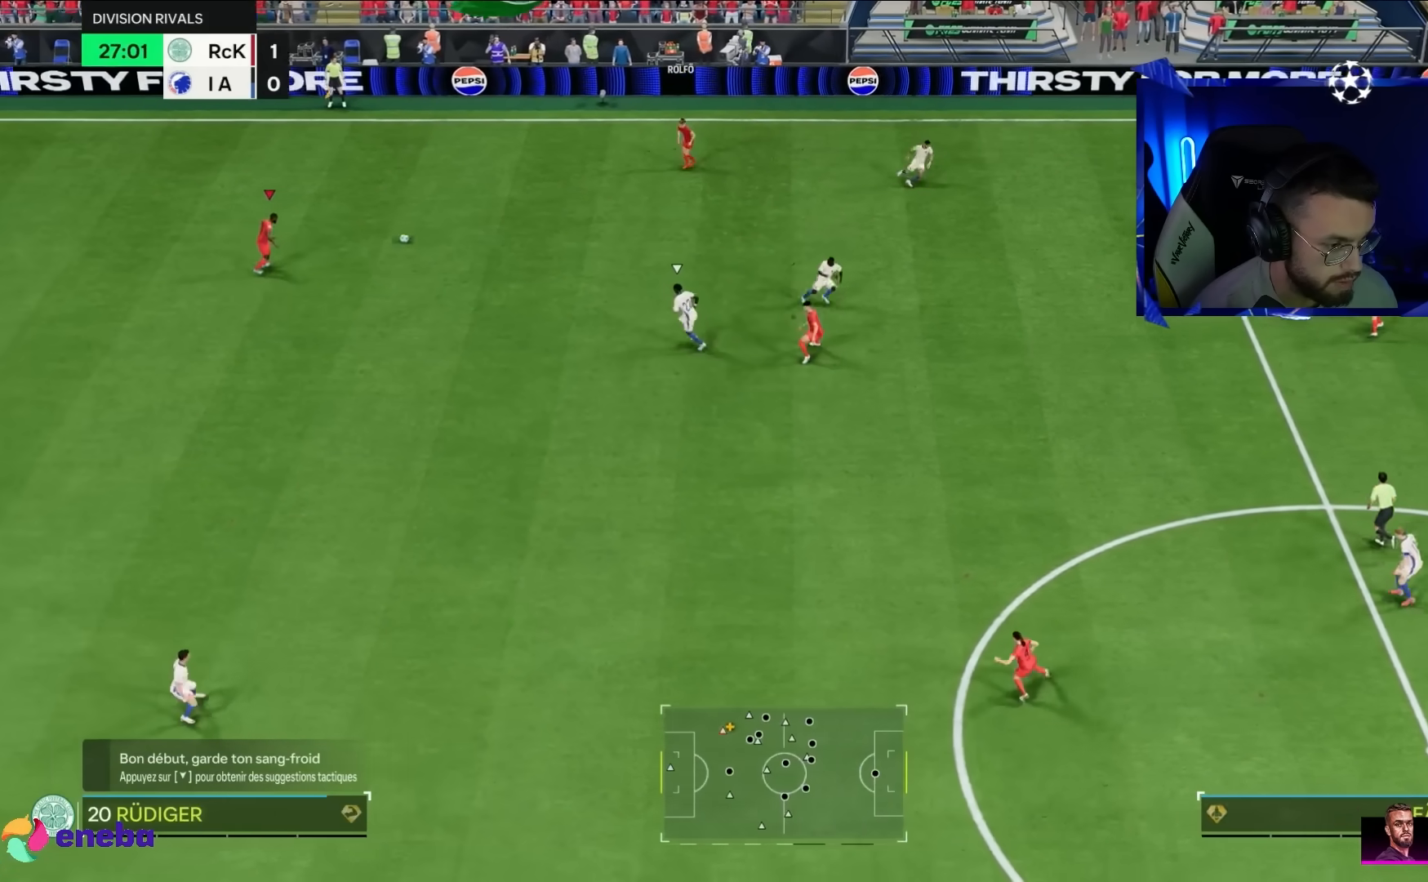
{"buttons": [], "left_stick": "down", "right_stick": "center", "events": []}
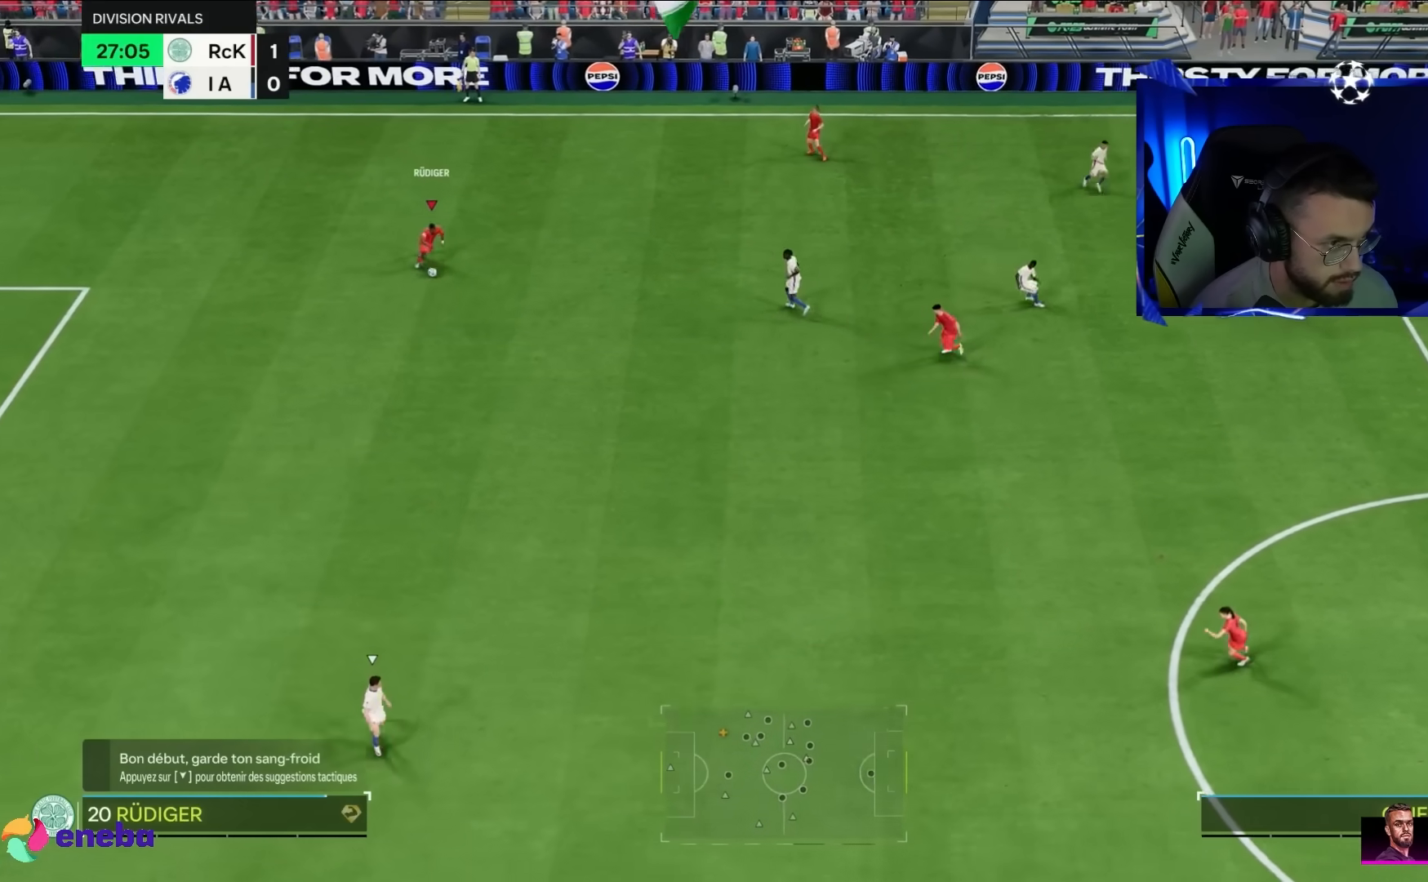
{"buttons": [], "left_stick": "center", "right_stick": "center", "events": [[250, "left_stick", "center"]]}
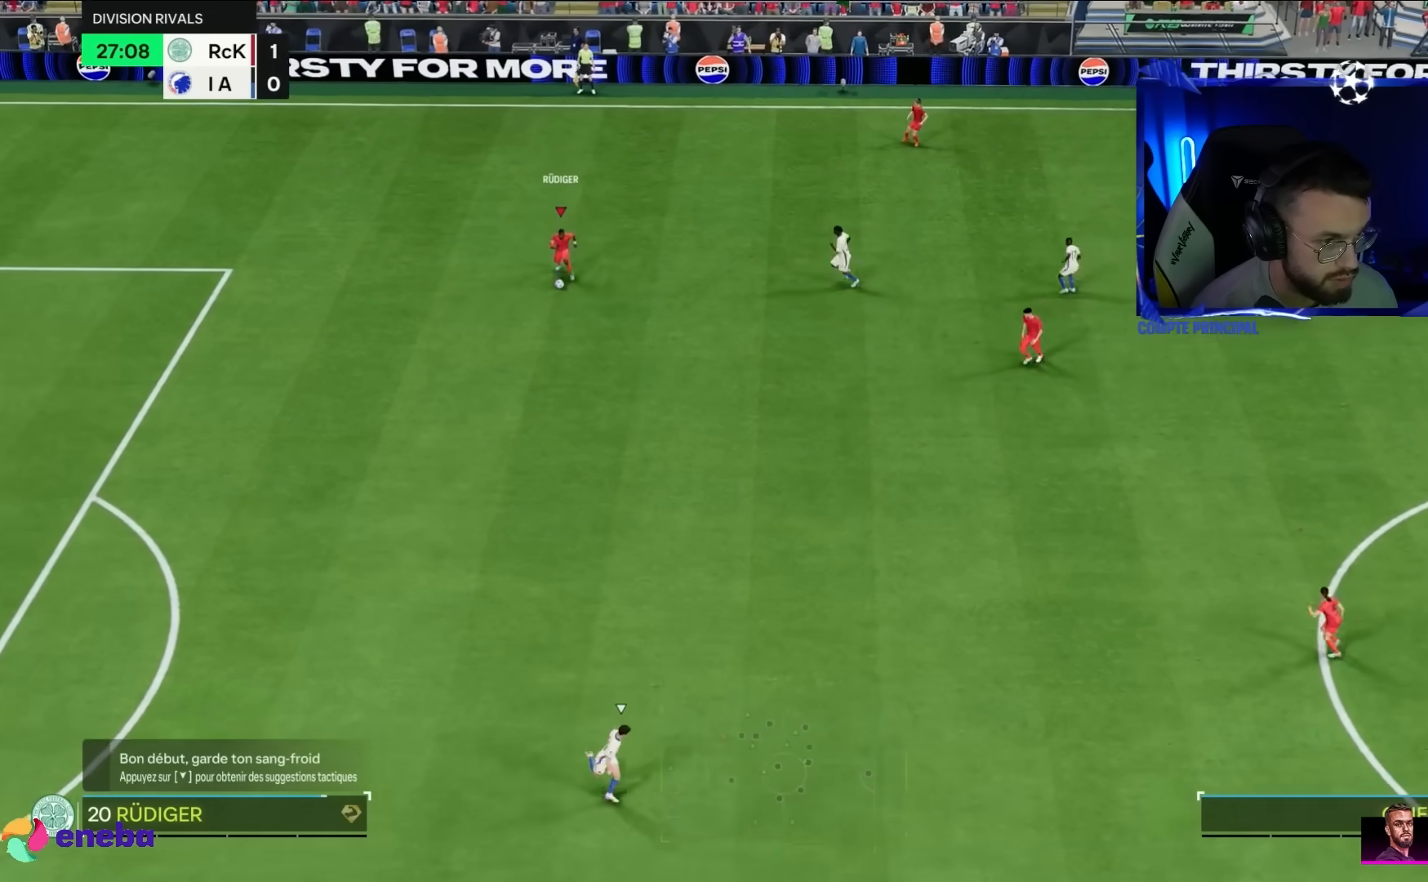
{"buttons": ["CROSS", "R1", "R2"], "left_stick": "down-right", "right_stick": "center", "events": [[67, "left_stick", "down"], [417, "CROSS", "down"], [417, "R1", "down"], [417, "R2", "down"], [450, "left_stick", "down-right"]]}
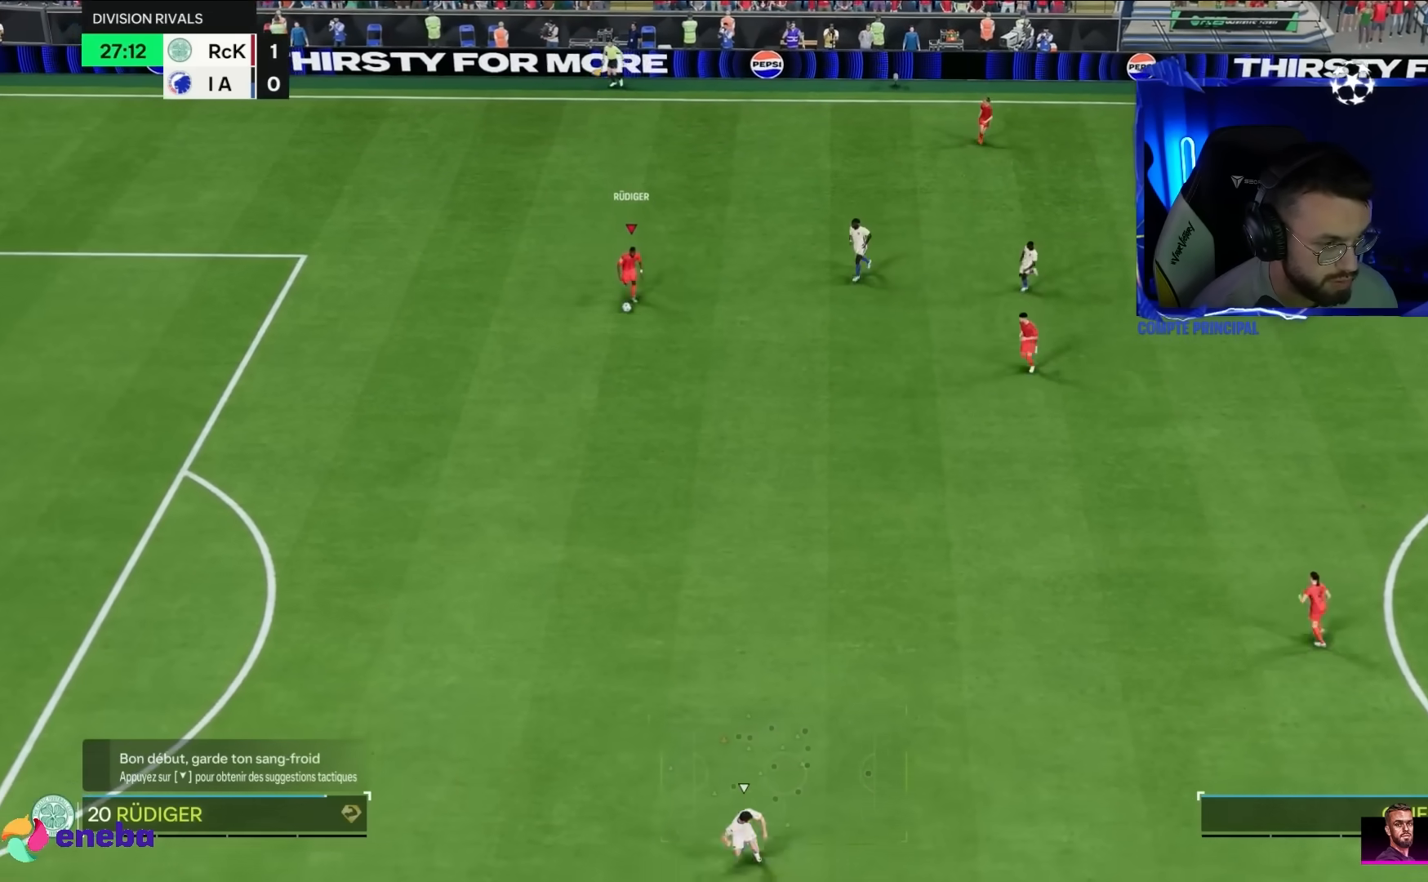
{"buttons": [], "left_stick": "down-right", "right_stick": "center", "events": [[83, "CROSS", "up"], [83, "R1", "up"], [83, "R2", "up"]]}
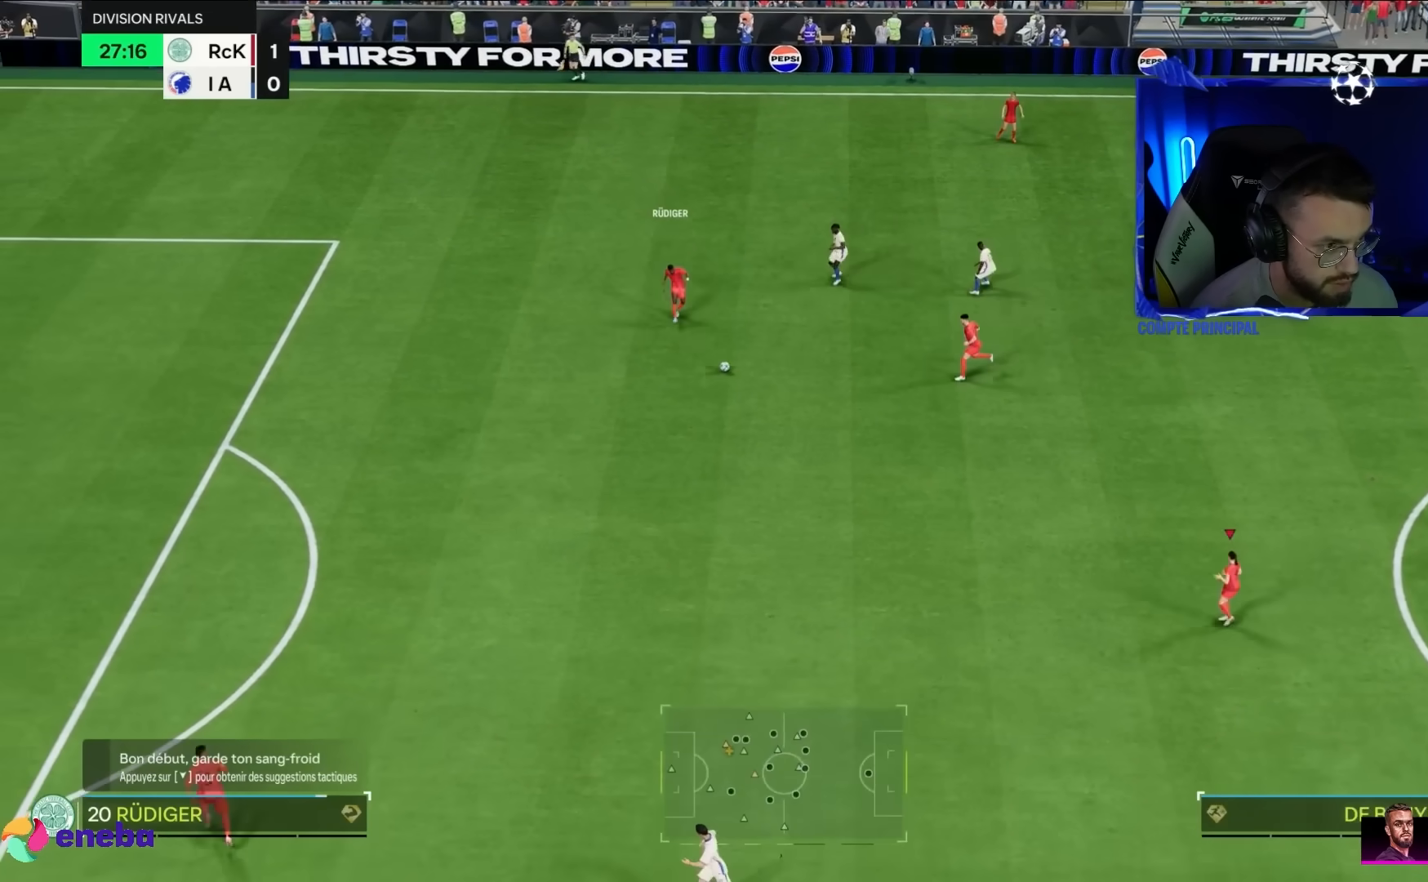
{"buttons": [], "left_stick": "down", "right_stick": "center", "events": [[67, "left_stick", "center"], [183, "left_stick", "down"]]}
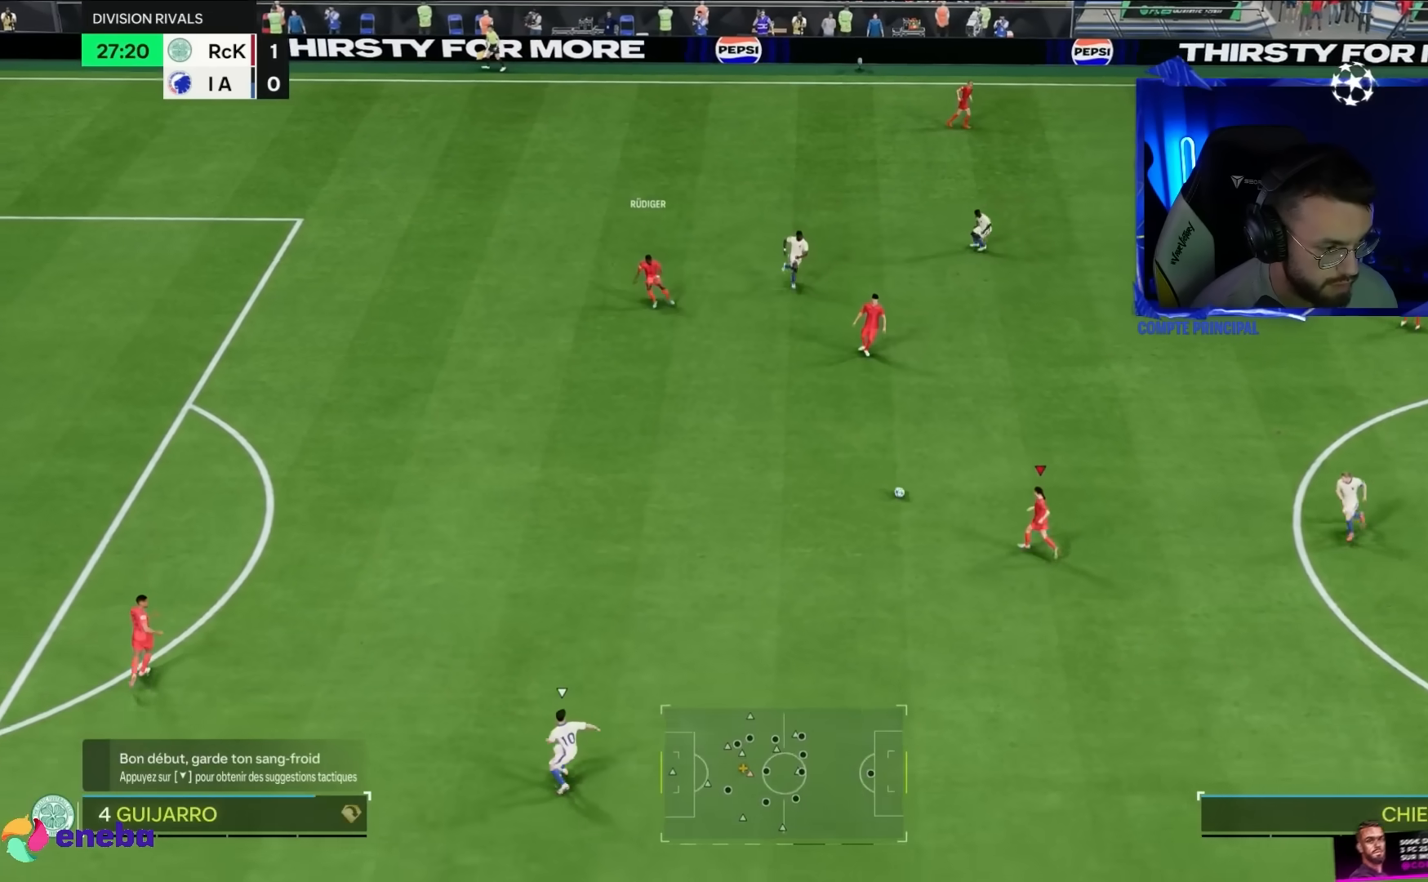
{"buttons": [], "left_stick": "left", "right_stick": "center", "events": [[383, "left_stick", "left"]]}
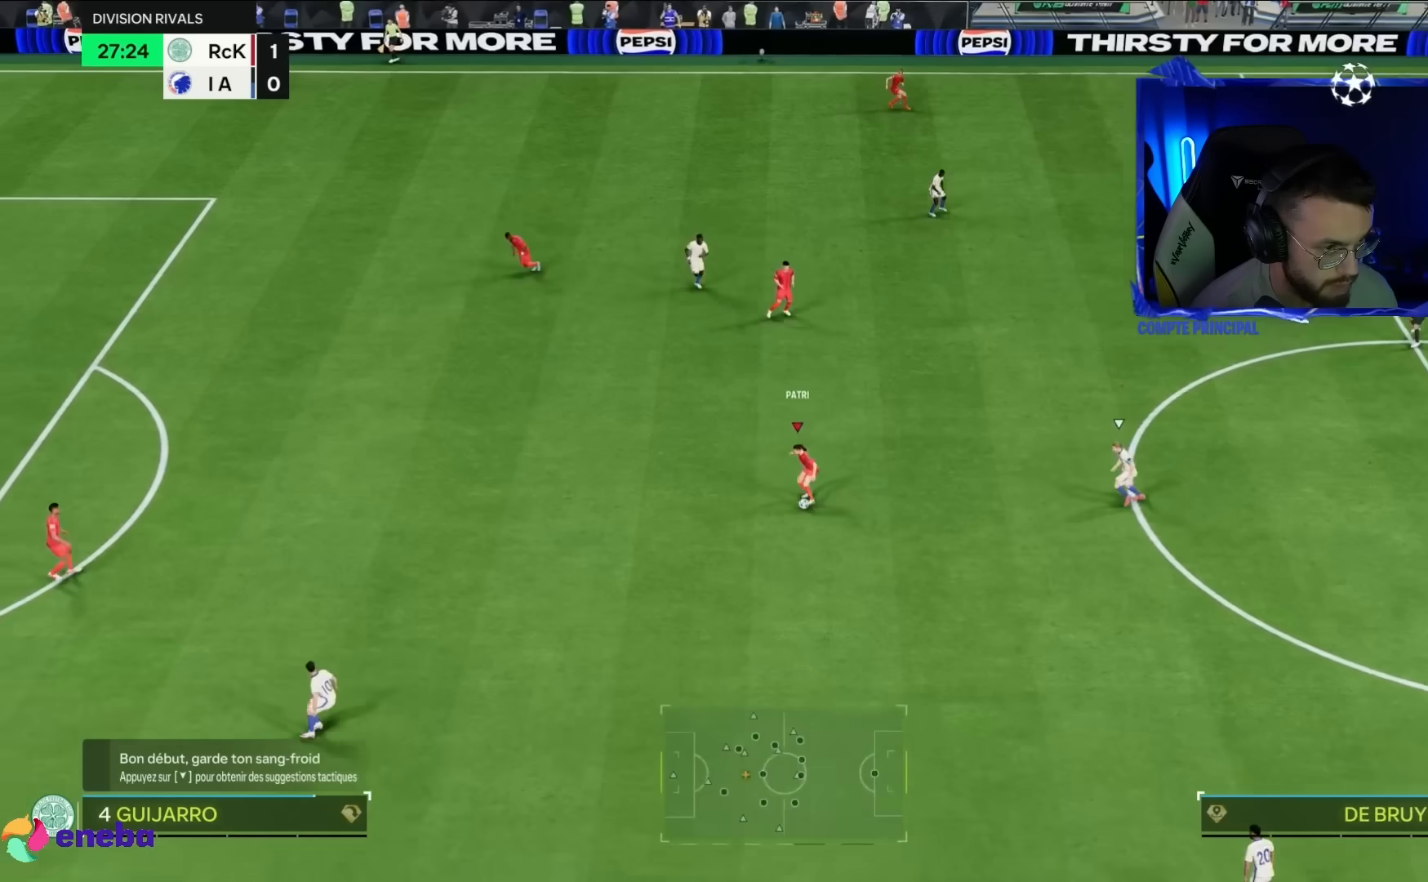
{"buttons": [], "left_stick": "down", "right_stick": "center", "events": [[17, "left_stick", "up"], [83, "left_stick", "down"]]}